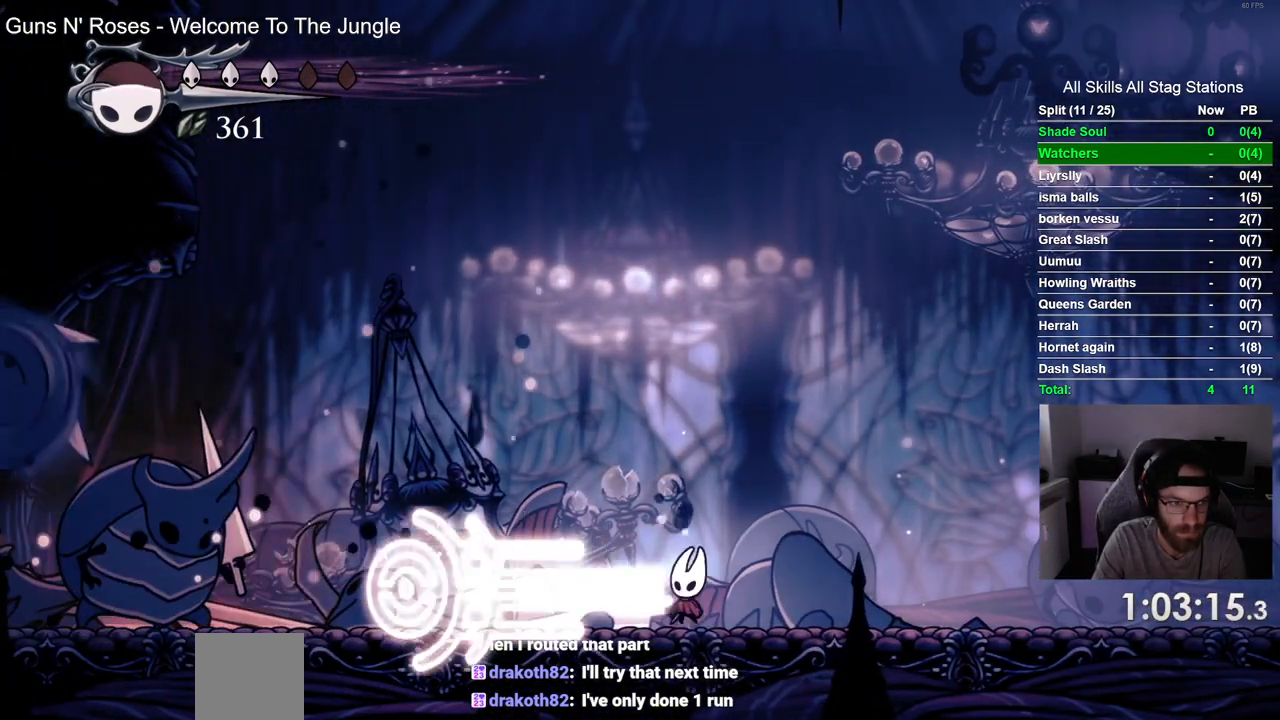
Gameplay with a controller (PlayStation layout); each line is a JSON object with the inputs held at the frame after it (dt_ms = milliseconds from this image to that frame). "events" lists button and stick changes between this image and that frame as [ms after this image, input, new state], when the widget could be followed in between. Not read: R1.
{"dt_ms": 500, "buttons": [], "left_stick": "center", "right_stick": "center"}
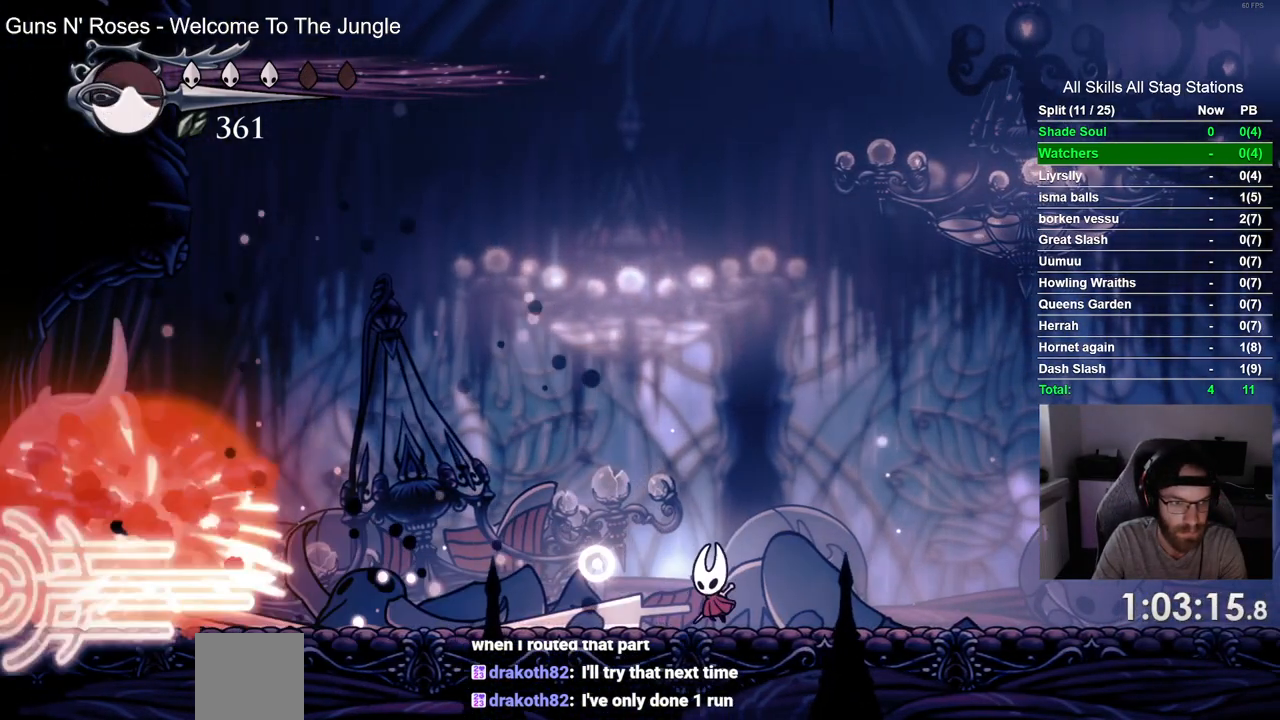
{"dt_ms": 500, "buttons": ["DPAD_LEFT"], "left_stick": "center", "right_stick": "center", "events": [[150, "DPAD_LEFT", "down"], [283, "R2", "down"], [467, "R2", "up"]]}
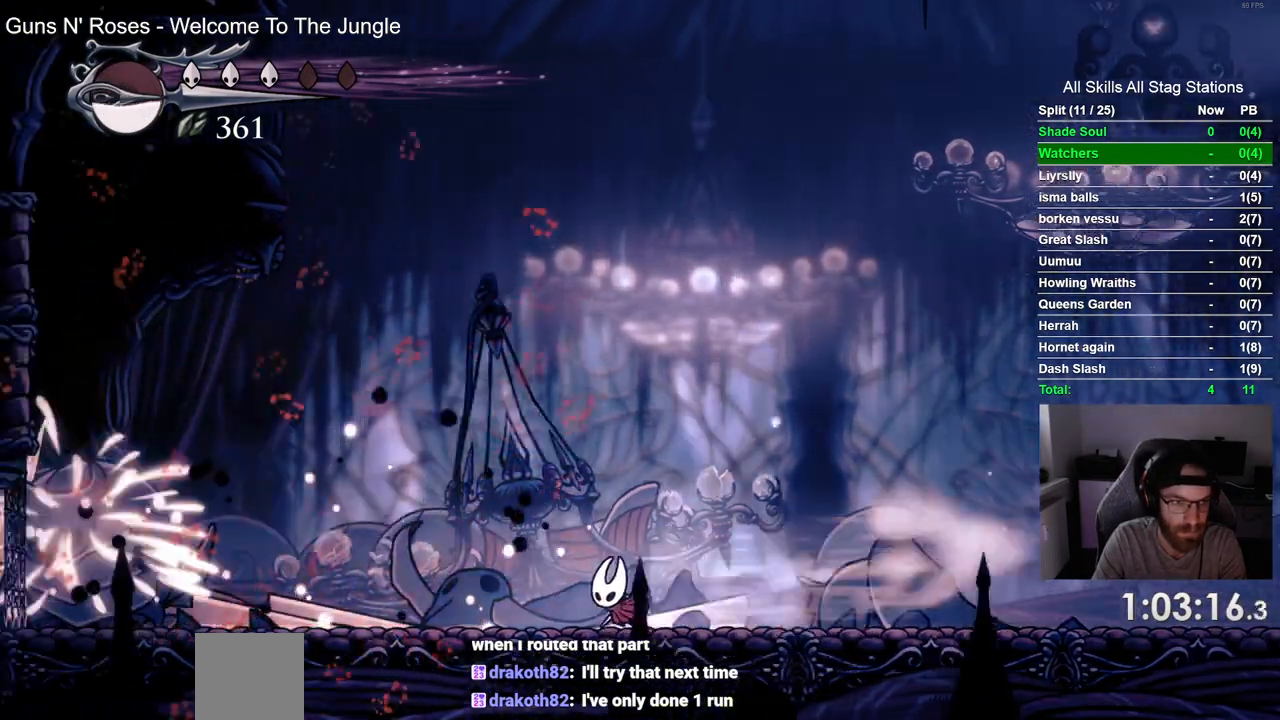
{"dt_ms": 500, "buttons": ["DPAD_LEFT"], "left_stick": "center", "right_stick": "center", "events": []}
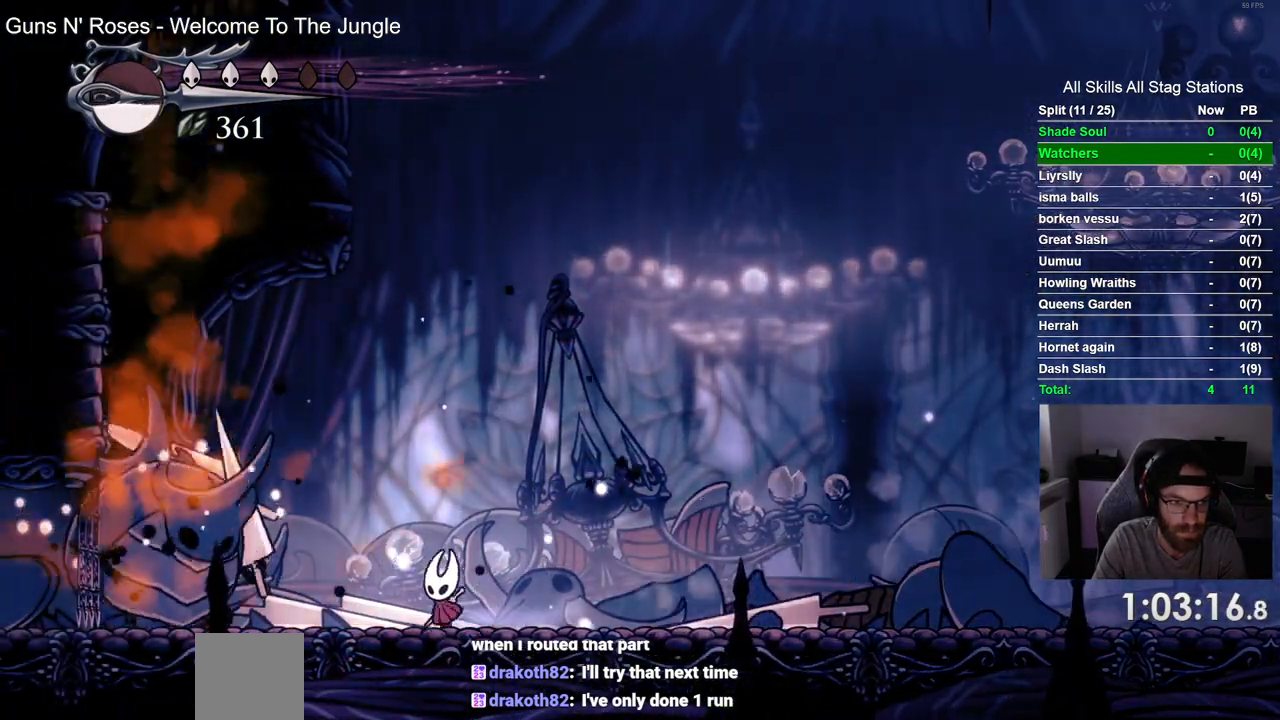
{"dt_ms": 1000, "buttons": ["DPAD_LEFT"], "left_stick": "center", "right_stick": "center"}
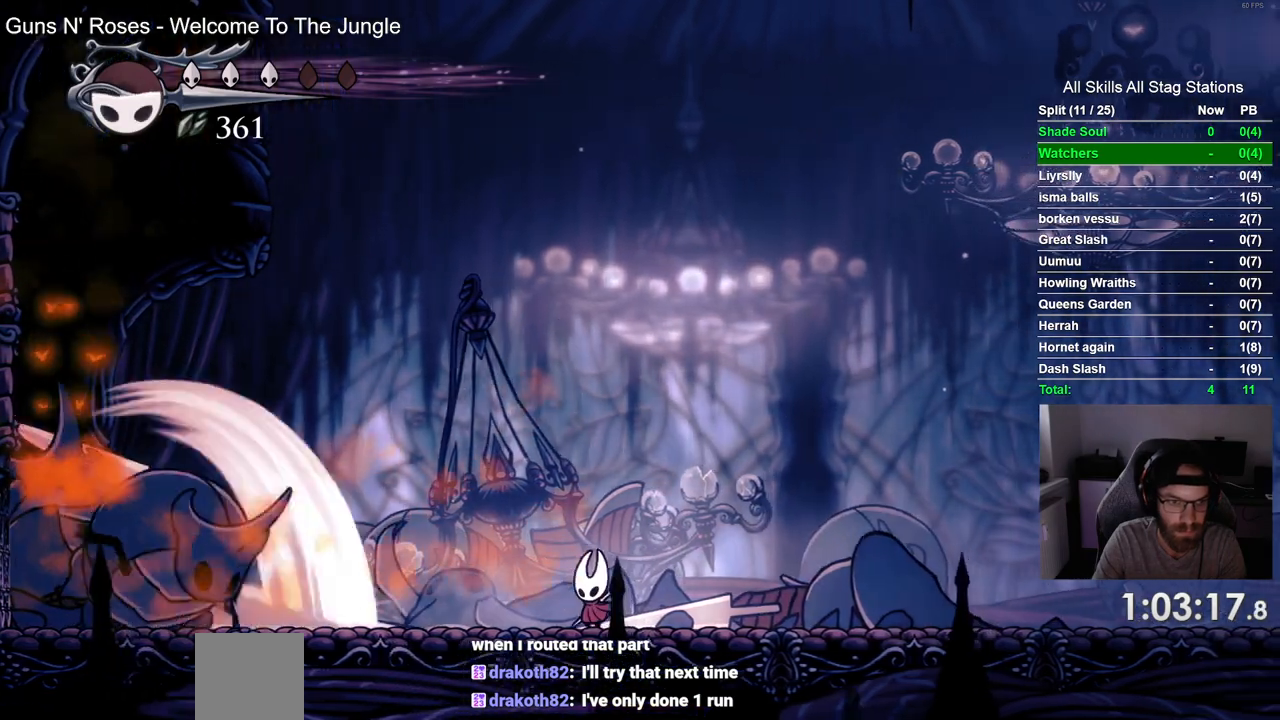
{"dt_ms": 500, "buttons": ["SQUARE", "DPAD_LEFT"], "left_stick": "center", "right_stick": "center", "events": [[500, "SQUARE", "down"]]}
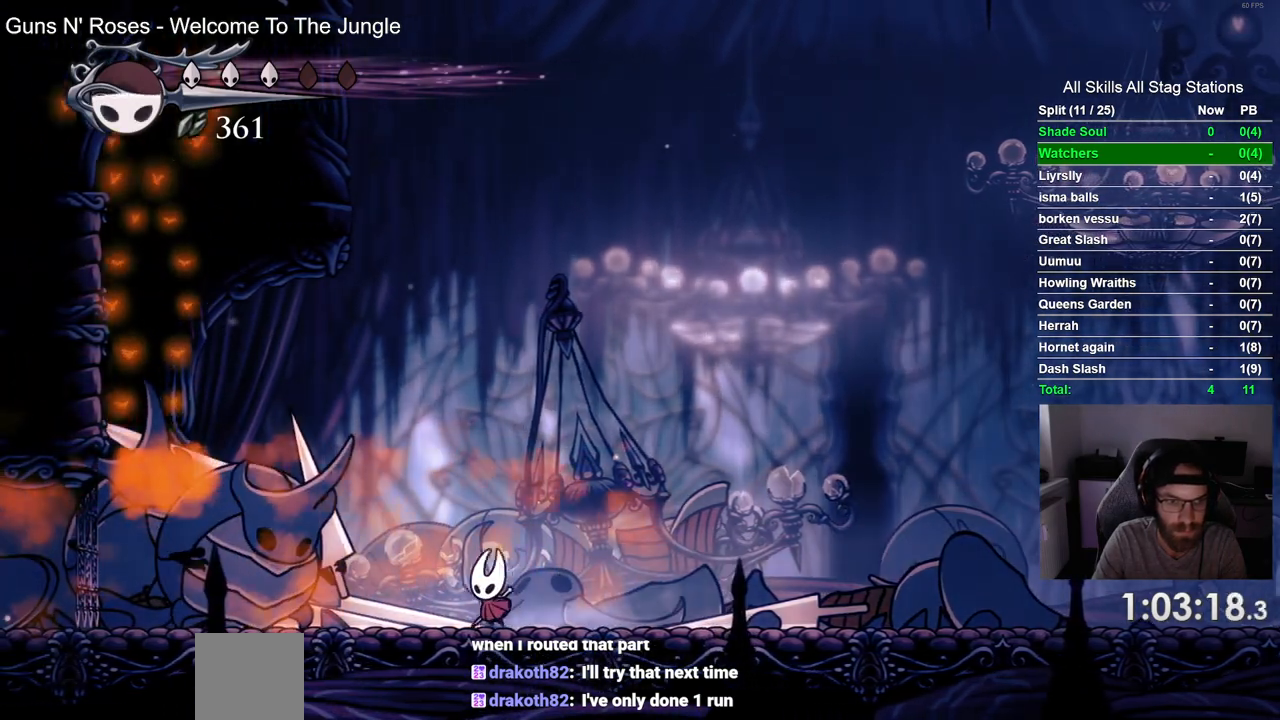
{"dt_ms": 500, "buttons": ["DPAD_RIGHT"], "left_stick": "center", "right_stick": "center", "events": [[117, "DPAD_LEFT", "up"], [150, "SQUARE", "up"], [267, "DPAD_LEFT", "down"], [300, "SQUARE", "down"], [450, "SQUARE", "up"], [500, "DPAD_LEFT", "up"], [500, "DPAD_RIGHT", "down"]]}
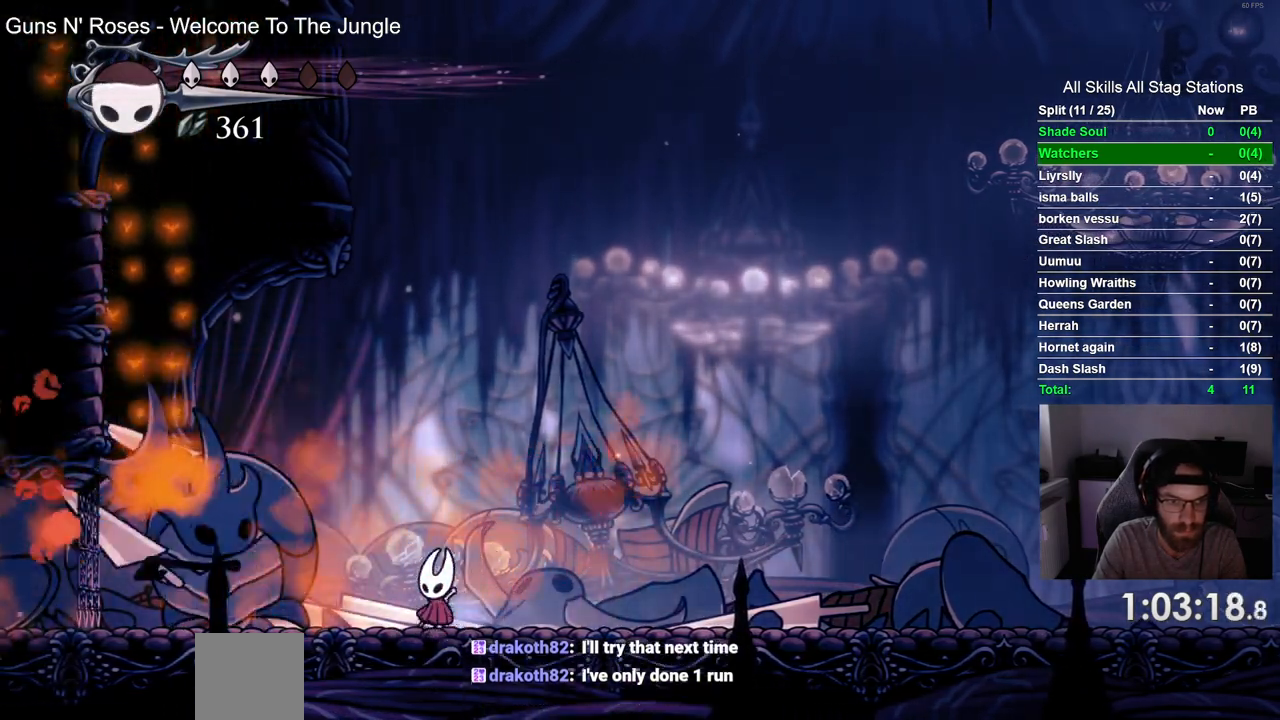
{"dt_ms": 500, "buttons": ["DPAD_RIGHT"], "left_stick": "center", "right_stick": "center", "events": [[67, "R2", "down"], [267, "R2", "up"]]}
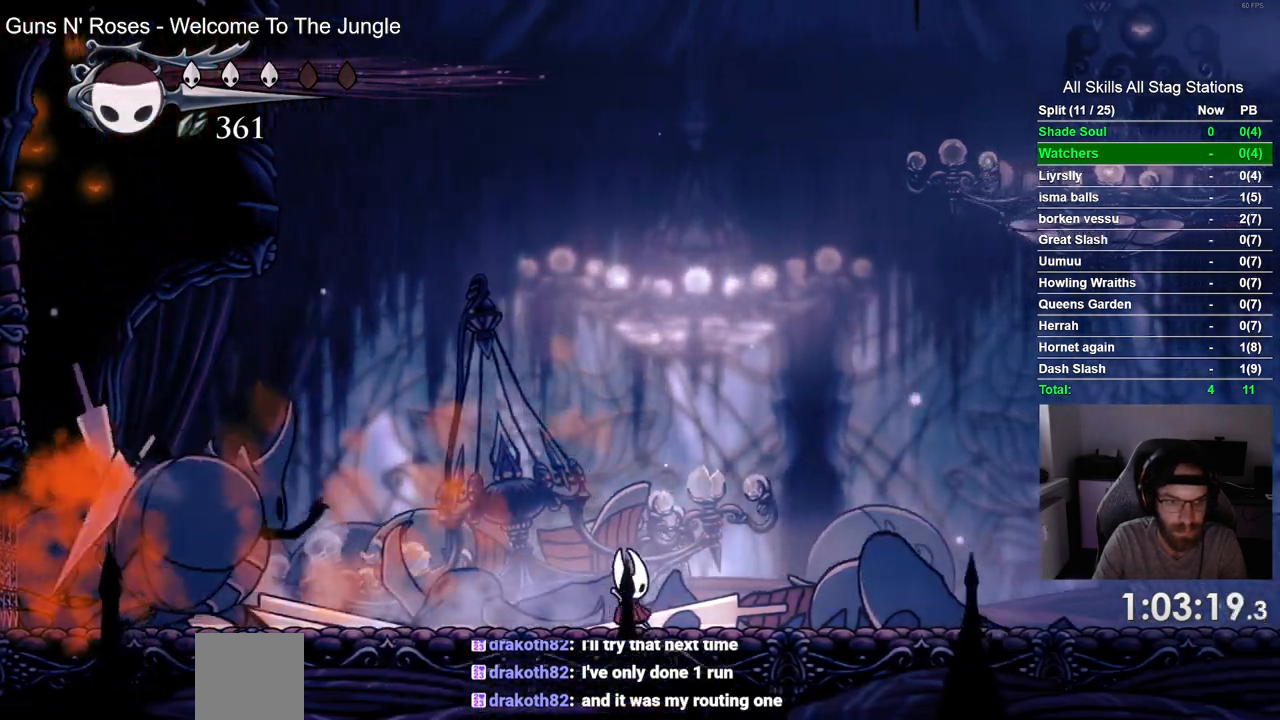
{"dt_ms": 500, "buttons": ["DPAD_LEFT"], "left_stick": "center", "right_stick": "center"}
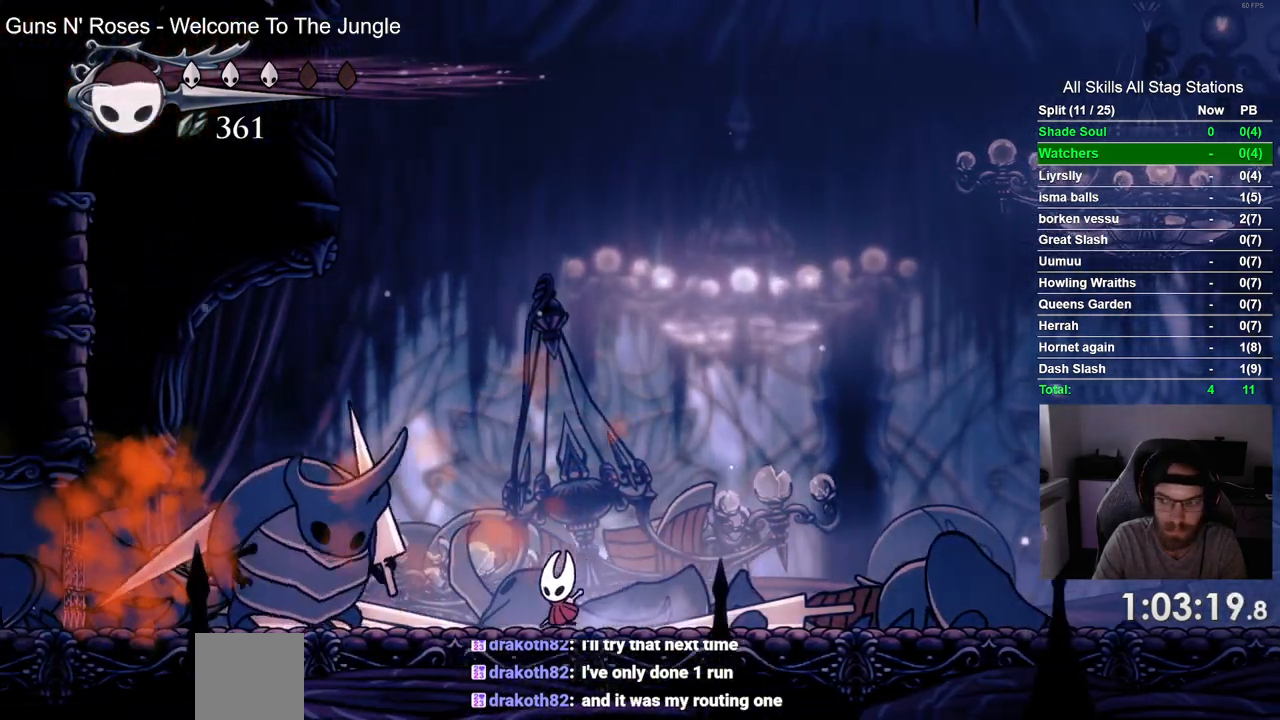
{"dt_ms": 500, "buttons": ["DPAD_RIGHT"], "left_stick": "center", "right_stick": "center", "events": [[100, "DPAD_RIGHT", "down"], [267, "SQUARE", "down"], [333, "DPAD_LEFT", "up"], [450, "SQUARE", "up"]]}
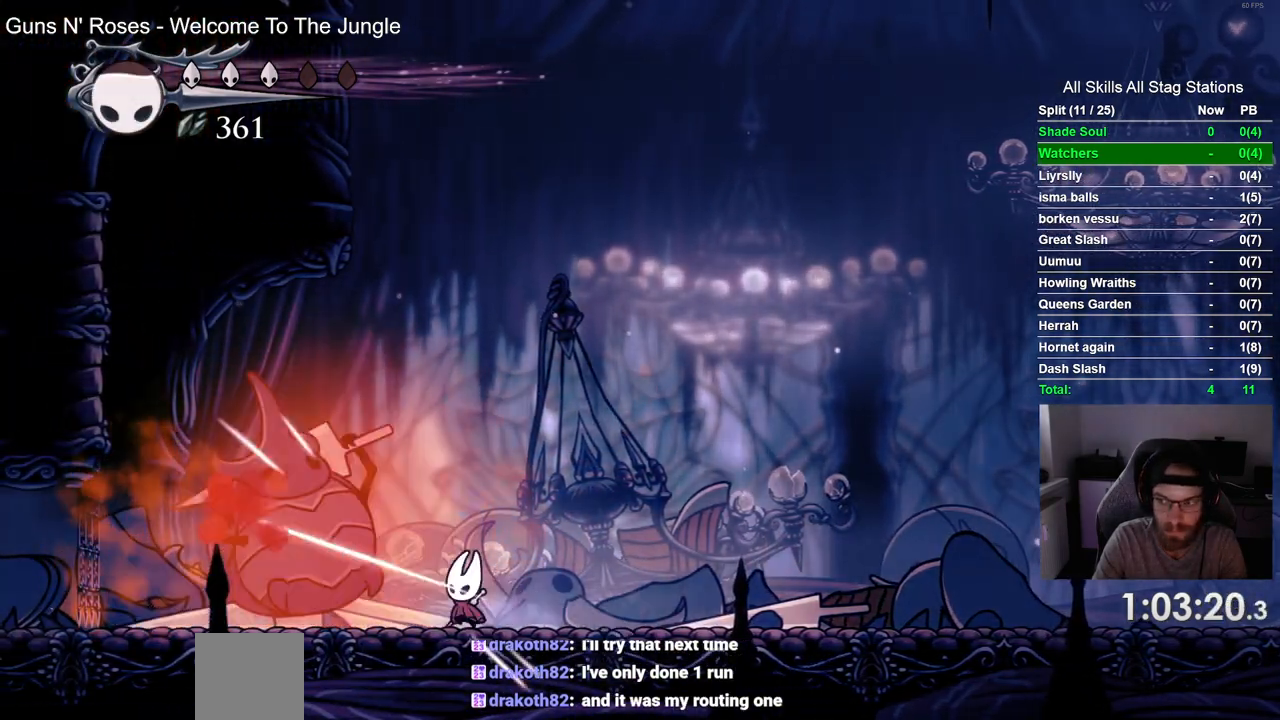
{"dt_ms": 500, "buttons": ["DPAD_RIGHT"], "left_stick": "center", "right_stick": "center", "events": [[50, "R2", "down"], [250, "R2", "up"]]}
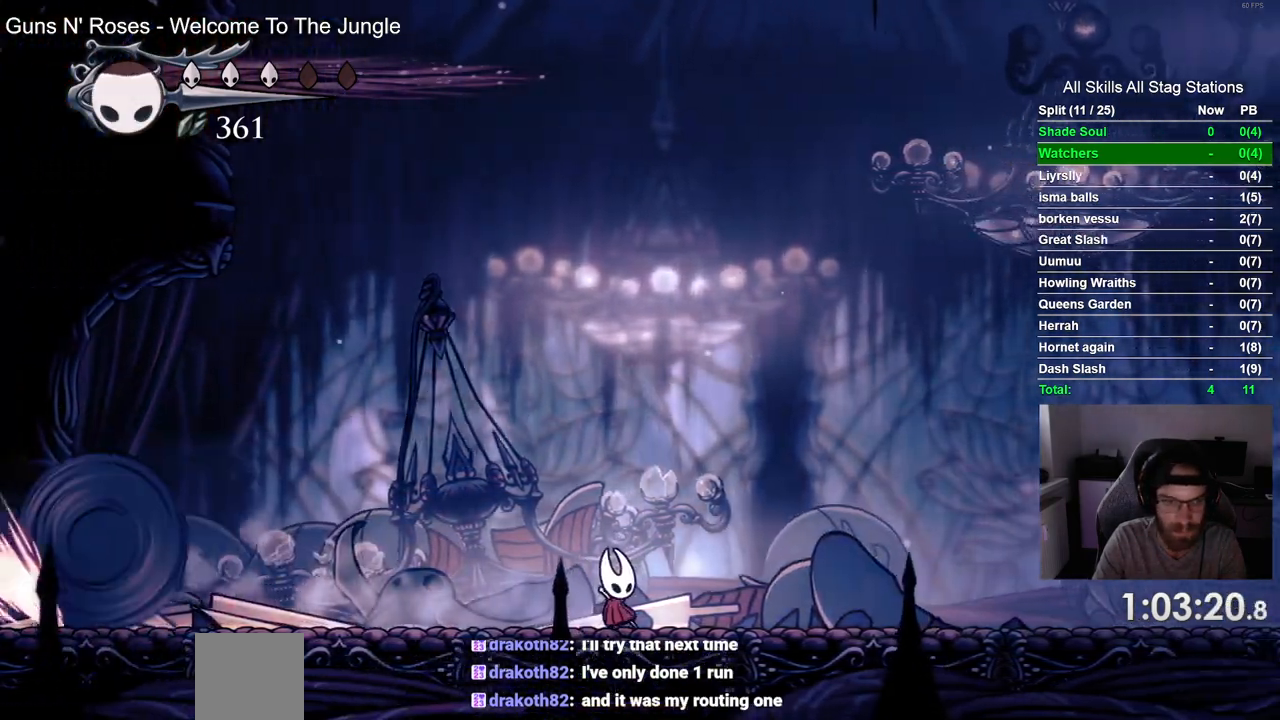
{"dt_ms": 500, "buttons": ["CROSS", "DPAD_RIGHT"], "left_stick": "center", "right_stick": "center", "events": [[50, "DPAD_LEFT", "down"], [133, "DPAD_LEFT", "up"], [233, "CROSS", "down"]]}
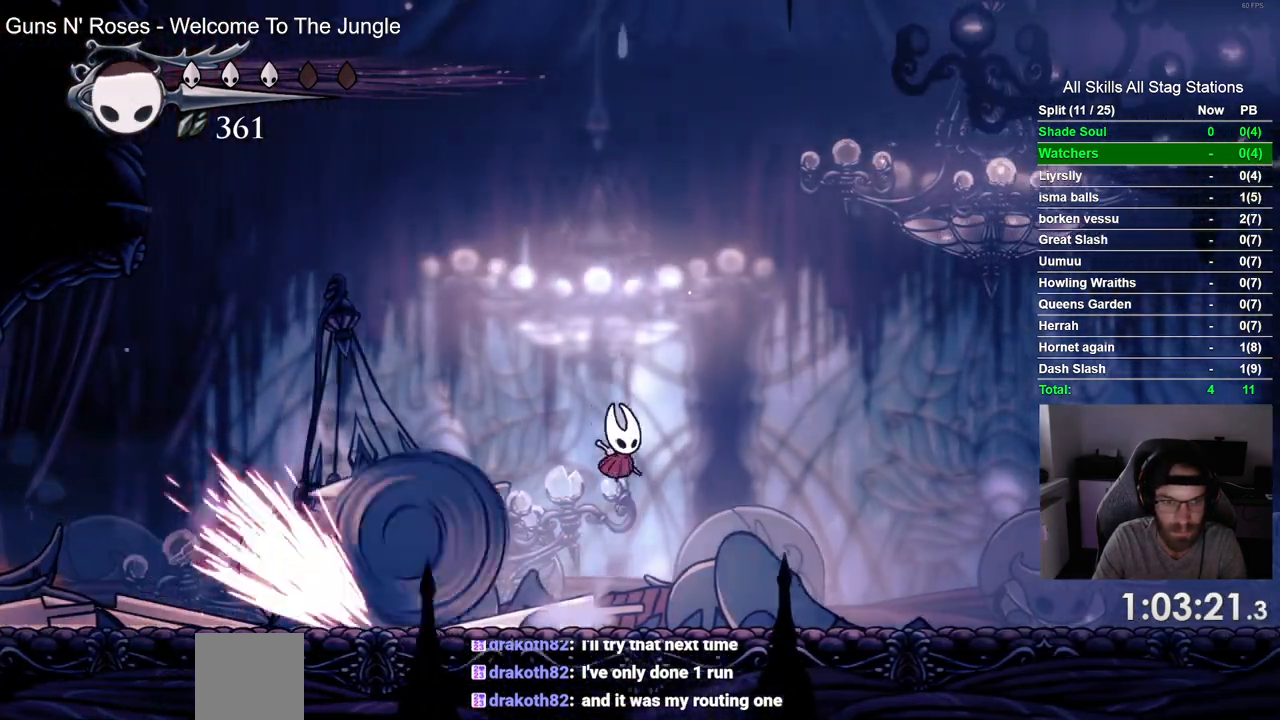
{"dt_ms": 500, "buttons": ["CROSS", "DPAD_RIGHT"], "left_stick": "center", "right_stick": "center", "events": [[217, "CROSS", "up"], [500, "CROSS", "down"]]}
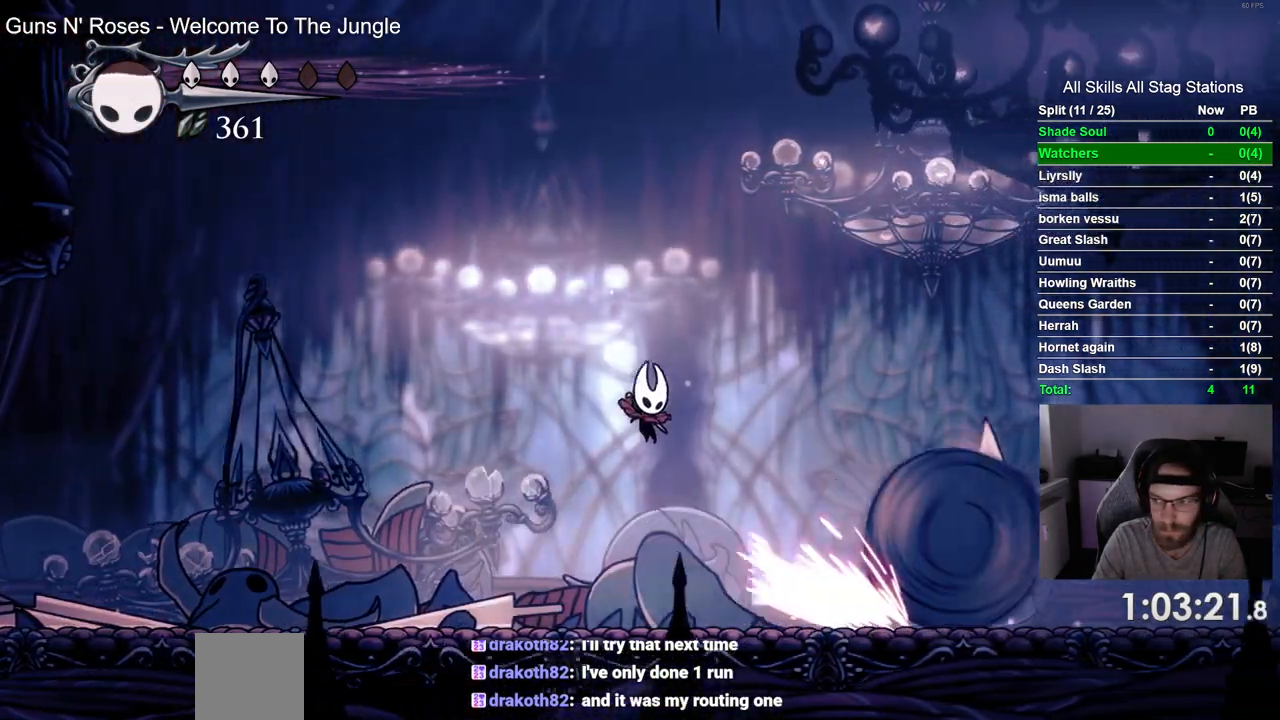
{"dt_ms": 1000, "buttons": ["R2", "DPAD_RIGHT"], "left_stick": "center", "right_stick": "center"}
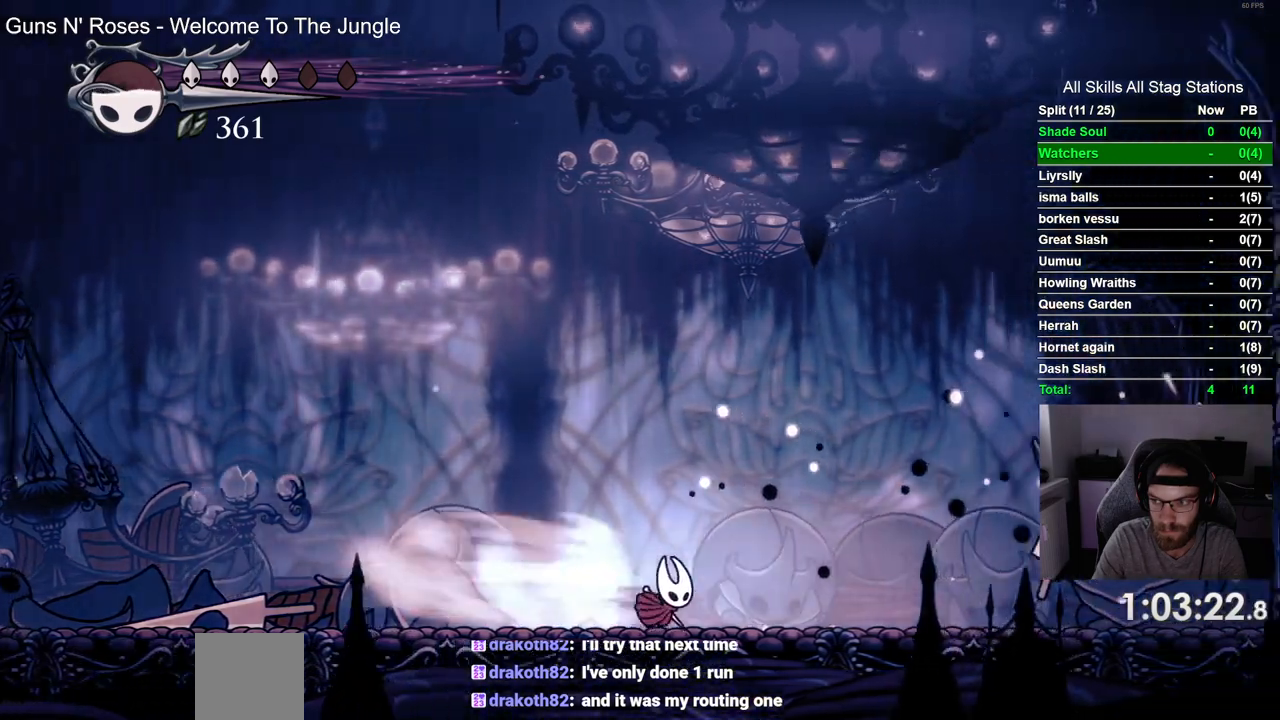
{"dt_ms": 500, "buttons": ["SQUARE", "DPAD_RIGHT"], "left_stick": "center", "right_stick": "center", "events": [[50, "R2", "up"], [417, "SQUARE", "down"]]}
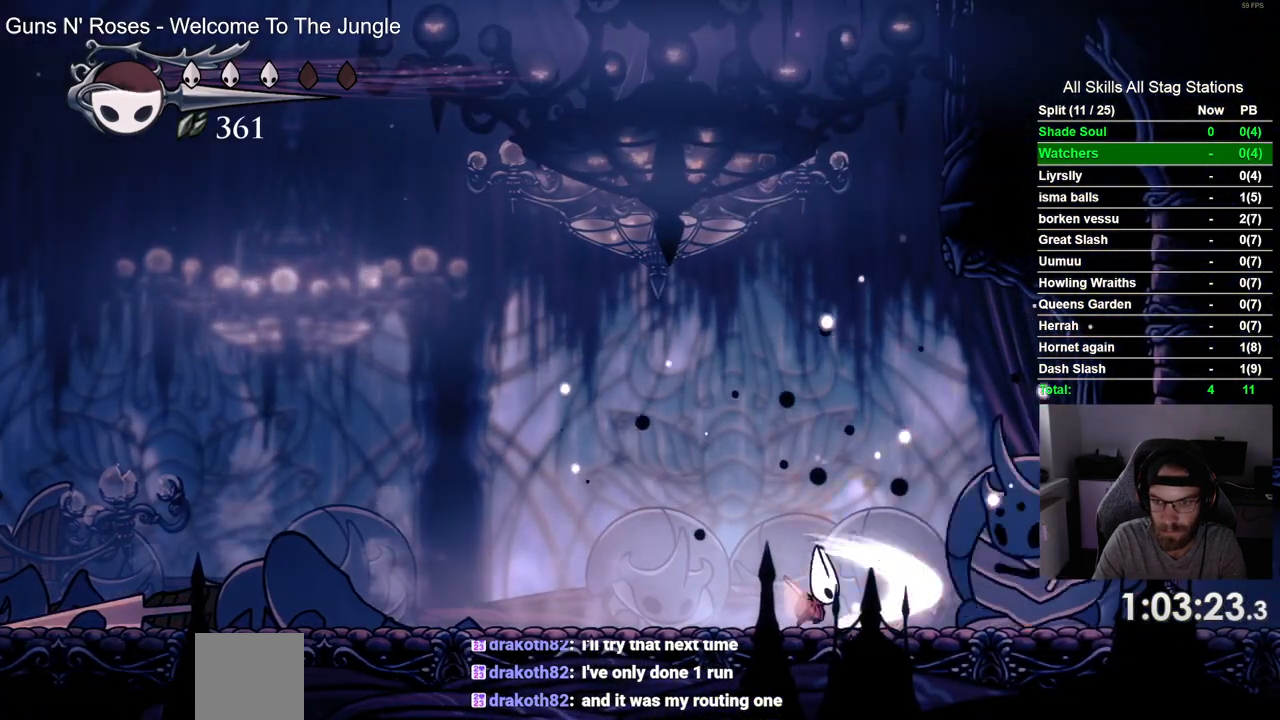
{"dt_ms": 500, "buttons": ["DPAD_LEFT"], "left_stick": "center", "right_stick": "center", "events": [[100, "SQUARE", "up"], [117, "DPAD_LEFT", "down"], [117, "DPAD_RIGHT", "up"], [200, "R2", "down"], [400, "R2", "up"]]}
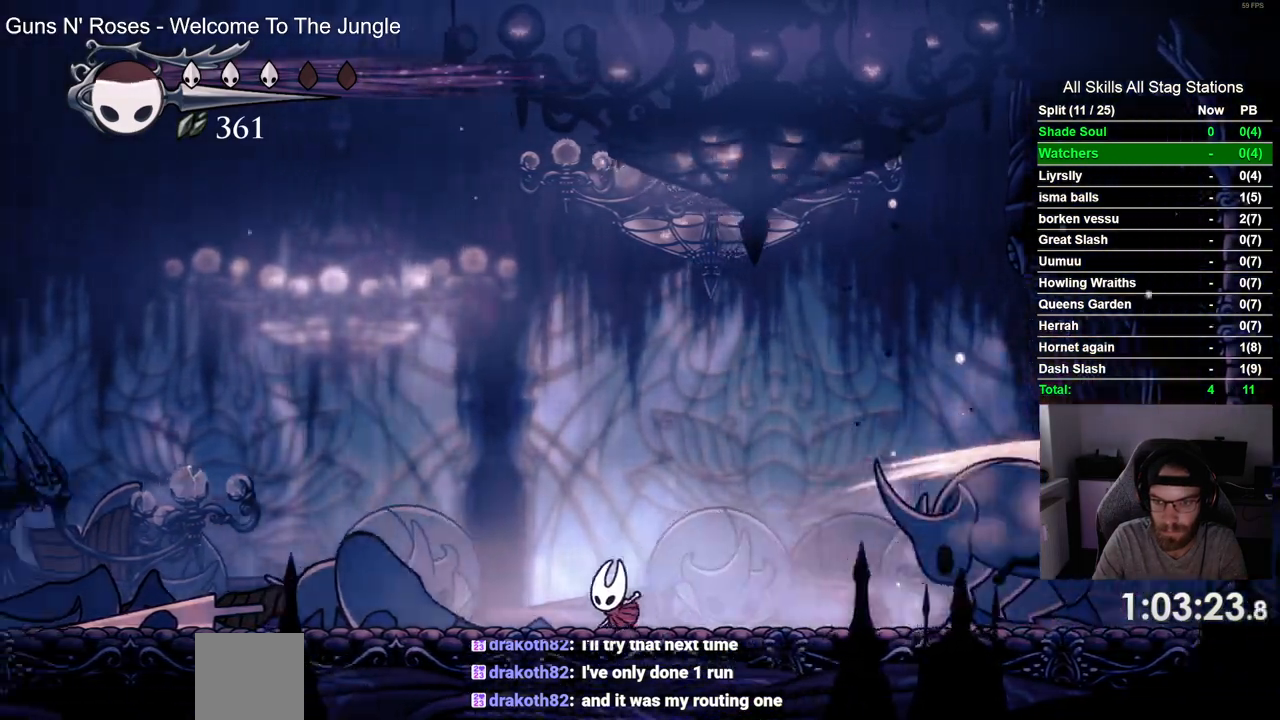
{"dt_ms": 500, "buttons": ["DPAD_RIGHT"], "left_stick": "center", "right_stick": "center"}
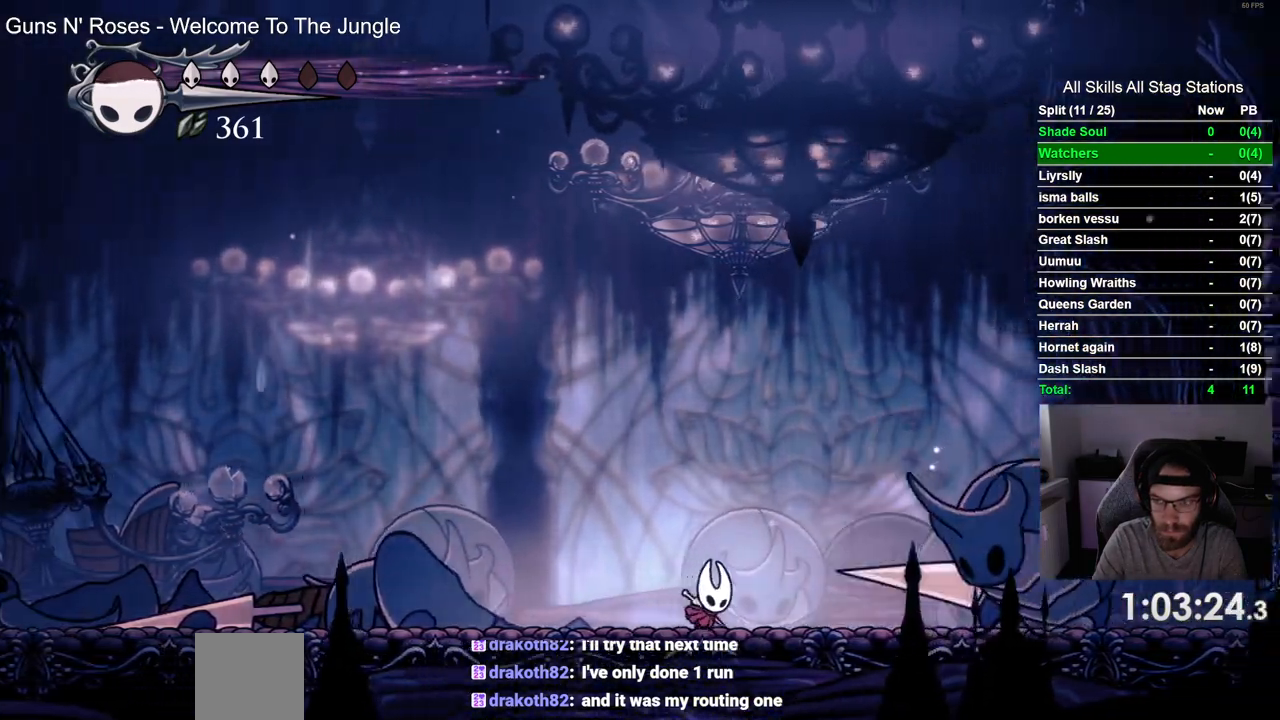
{"dt_ms": 500, "buttons": ["SQUARE"], "left_stick": "center", "right_stick": "center"}
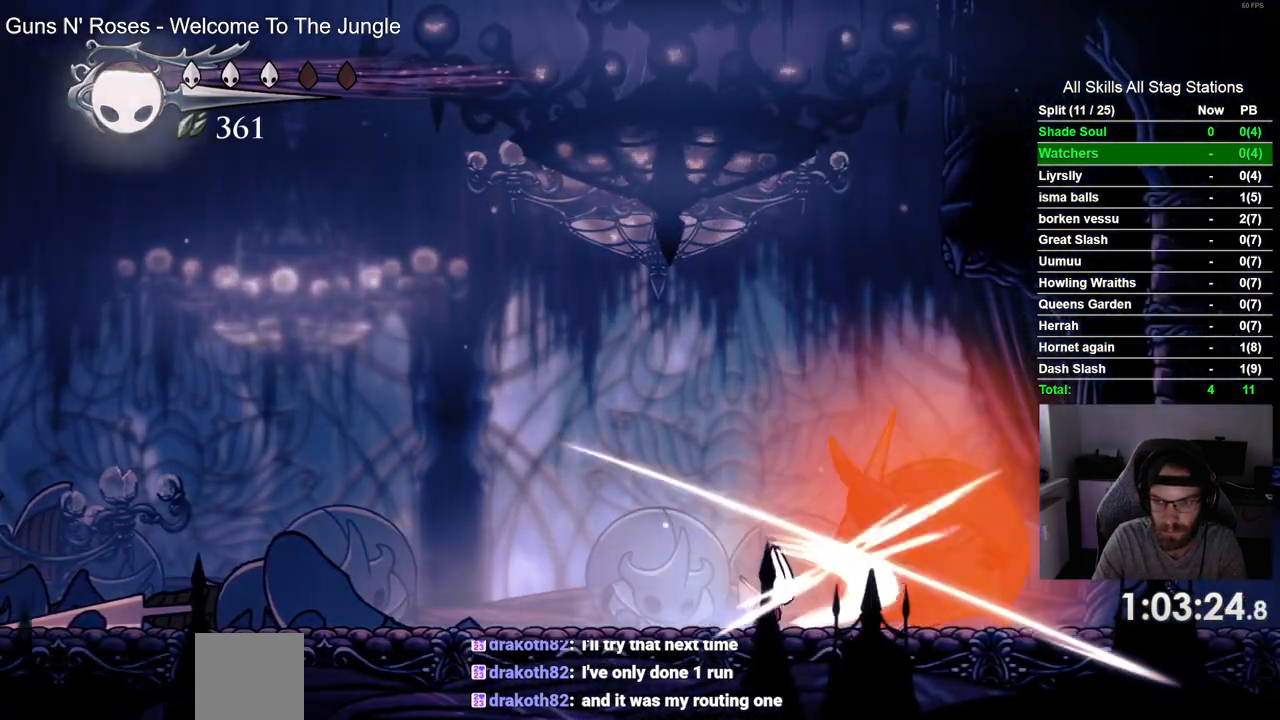
{"dt_ms": 500, "buttons": ["DPAD_LEFT"], "left_stick": "center", "right_stick": "center", "events": [[17, "DPAD_LEFT", "down"], [17, "SQUARE", "up"], [133, "R2", "down"], [350, "R2", "up"]]}
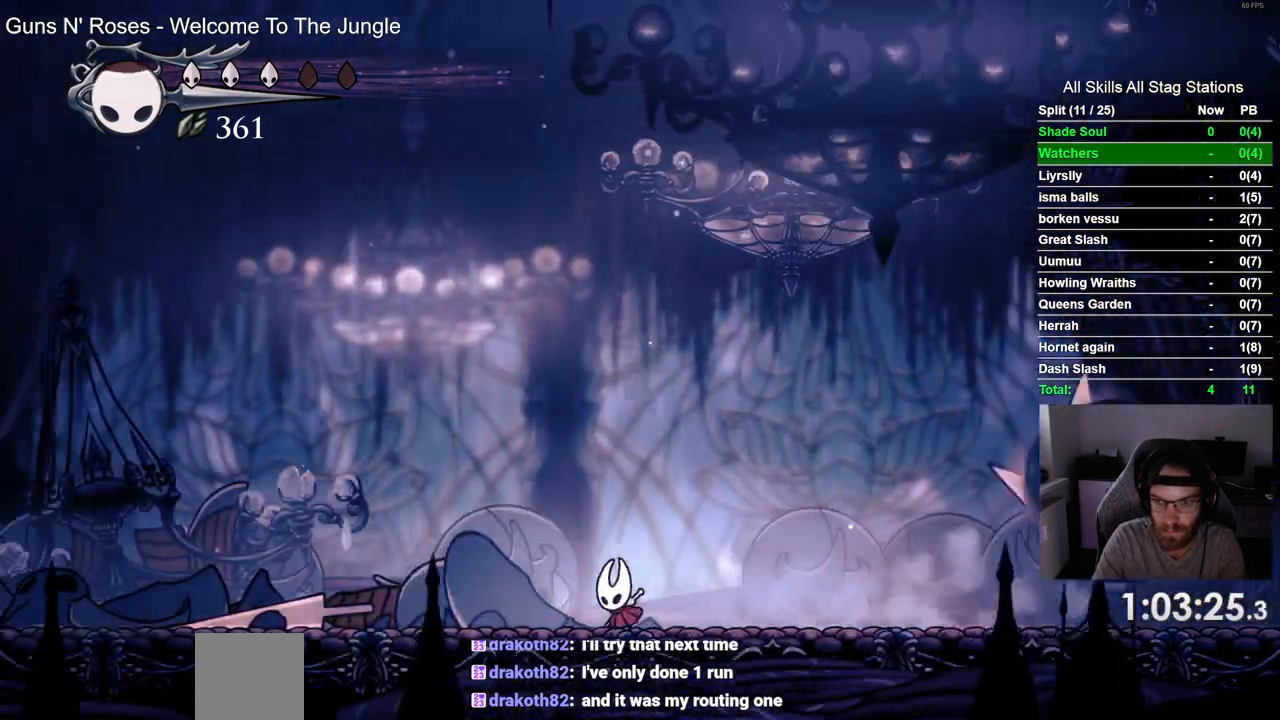
{"dt_ms": 500, "buttons": ["DPAD_LEFT"], "left_stick": "center", "right_stick": "center"}
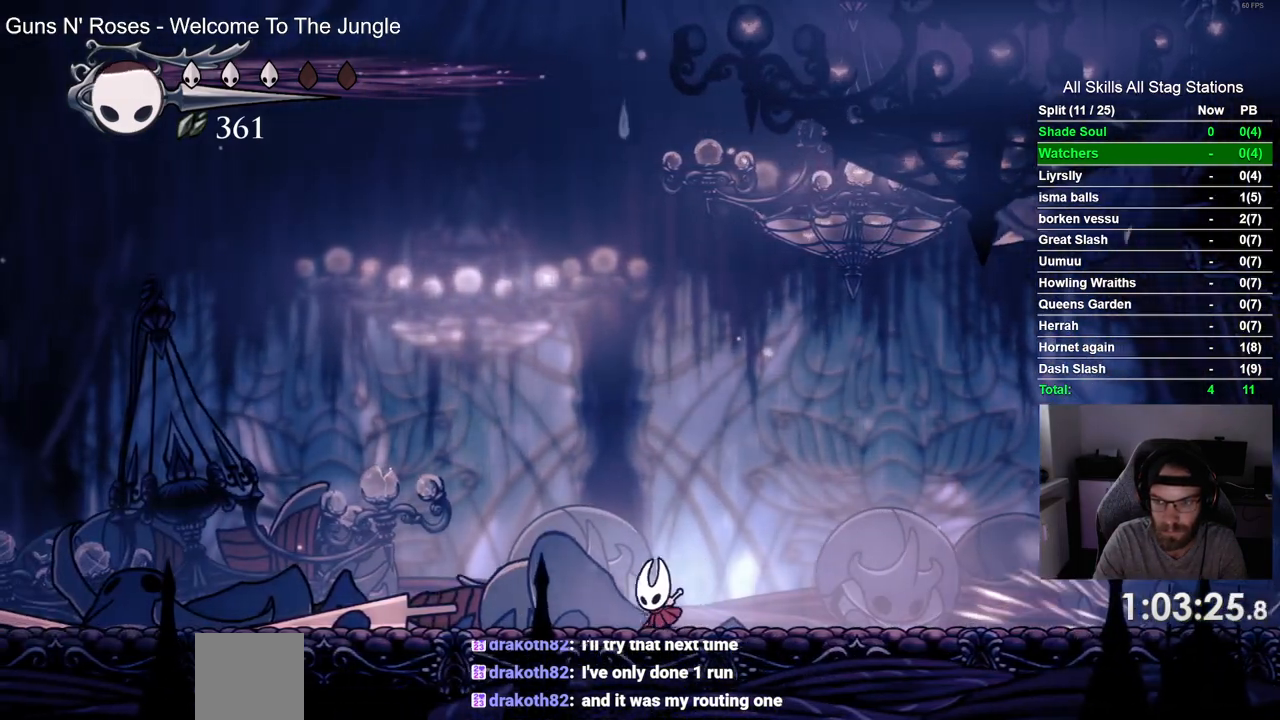
{"dt_ms": 500, "buttons": ["DPAD_LEFT"], "left_stick": "center", "right_stick": "center", "events": []}
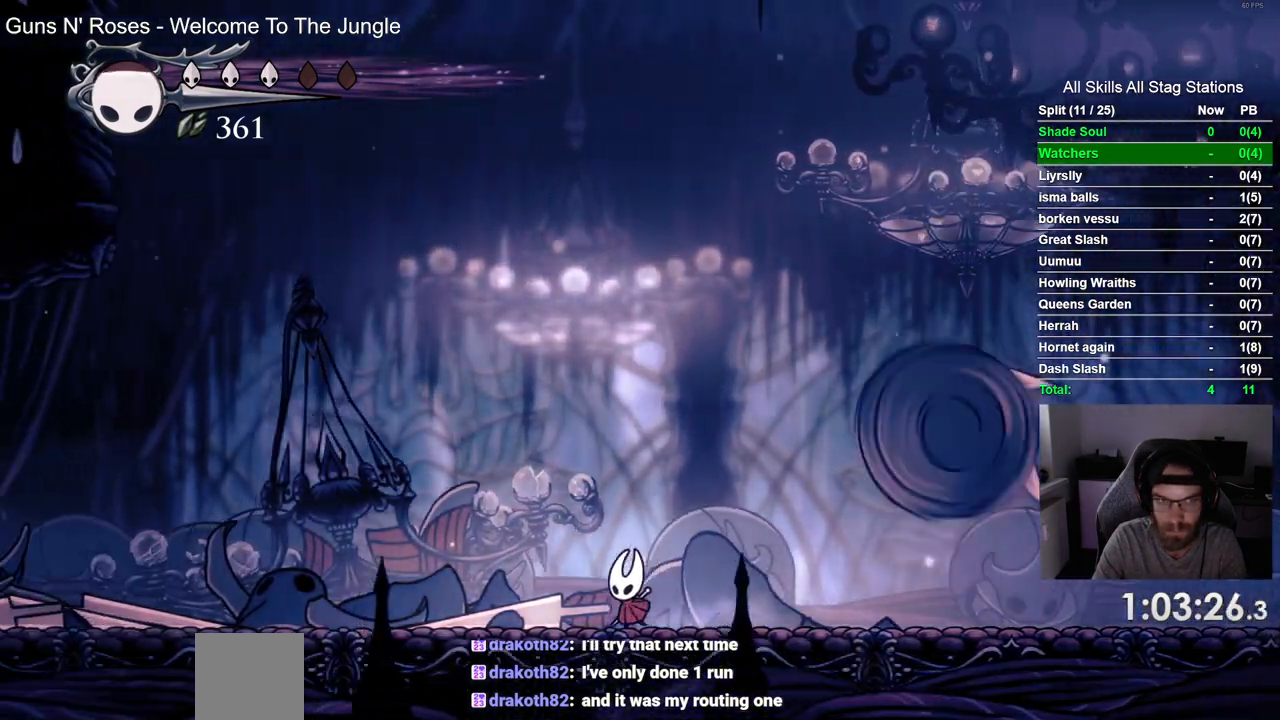
{"dt_ms": 500, "buttons": ["R2", "DPAD_LEFT"], "left_stick": "center", "right_stick": "center", "events": [[400, "R2", "down"]]}
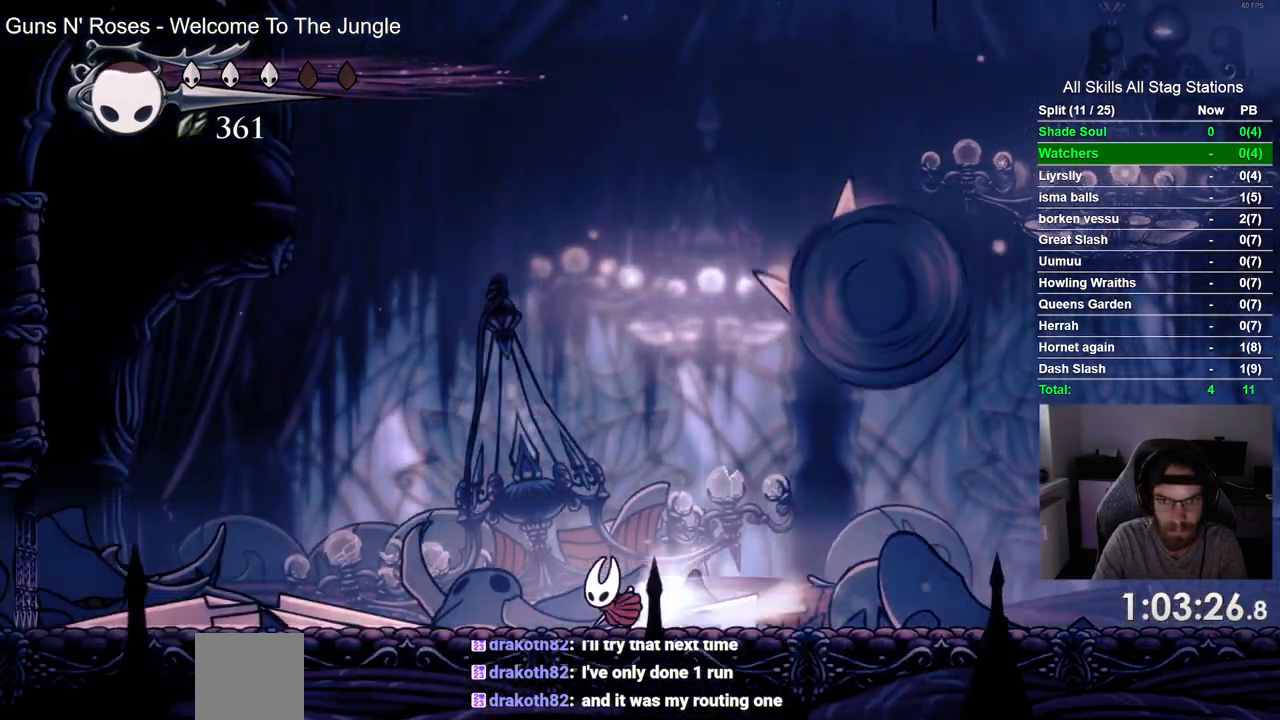
{"dt_ms": 500, "buttons": ["SQUARE", "DPAD_RIGHT"], "left_stick": "center", "right_stick": "center", "events": [[83, "DPAD_LEFT", "up"], [83, "DPAD_RIGHT", "down"], [117, "R2", "up"], [483, "SQUARE", "down"]]}
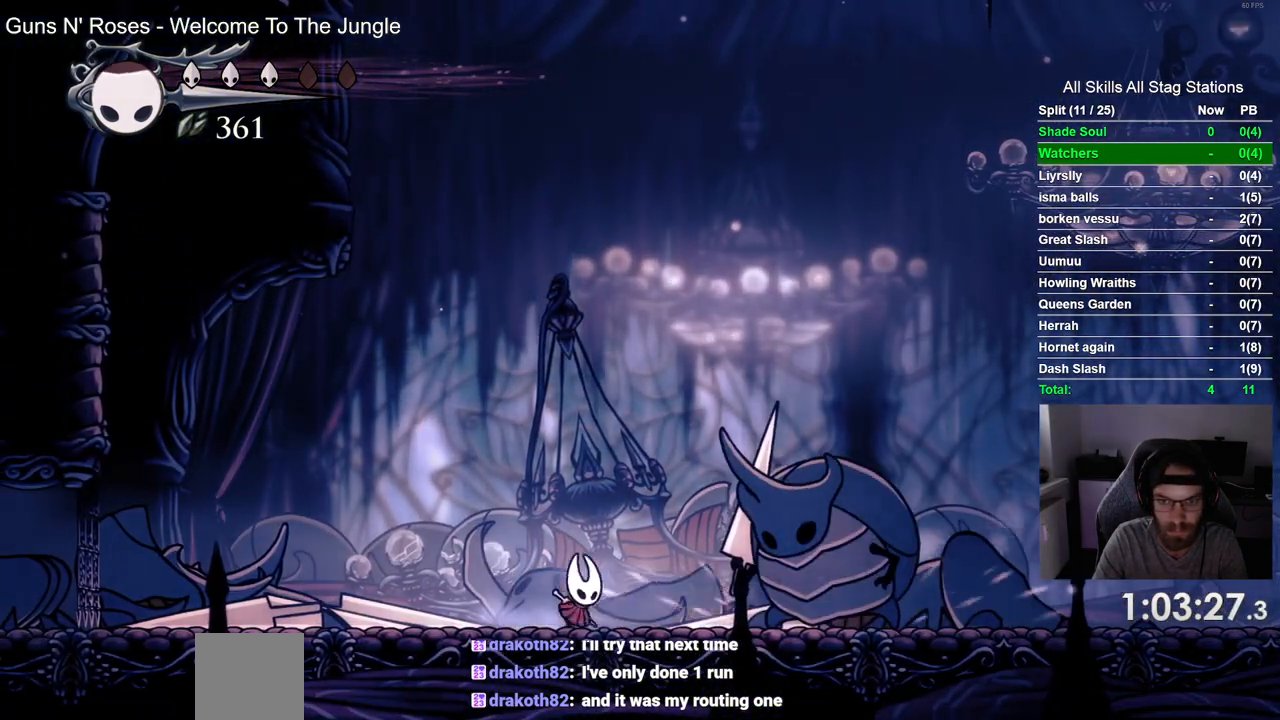
{"dt_ms": 1000, "buttons": ["DPAD_LEFT"], "left_stick": "center", "right_stick": "center"}